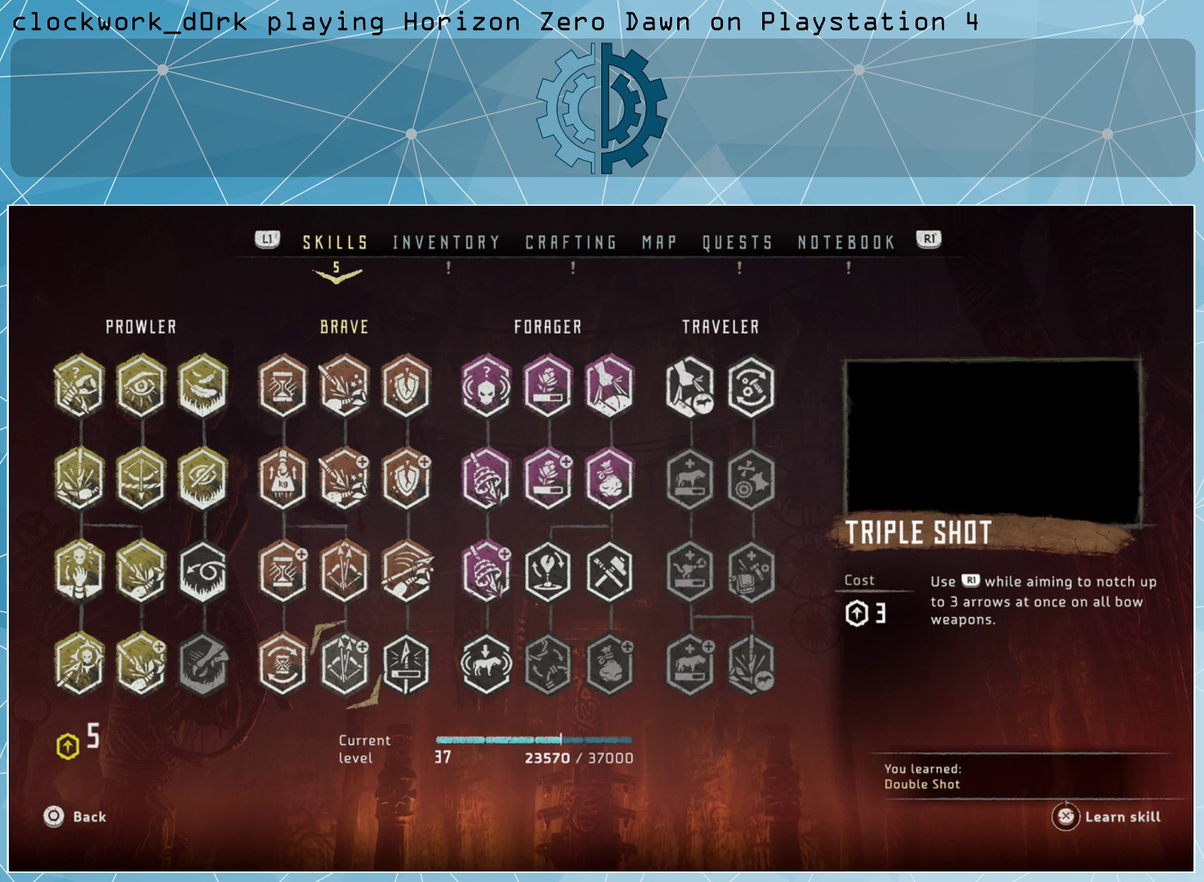
Gameplay with a controller (PlayStation layout); each line is a JSON object with the inputs held at the frame after it. "events" lists button and stick changes between this image and that frame as [ms after this image, input, new state], when the widget could be followed in between.
{"buttons": ["CROSS"], "left_stick": "center", "right_stick": "center", "events": [[100, "CROSS", "down"]]}
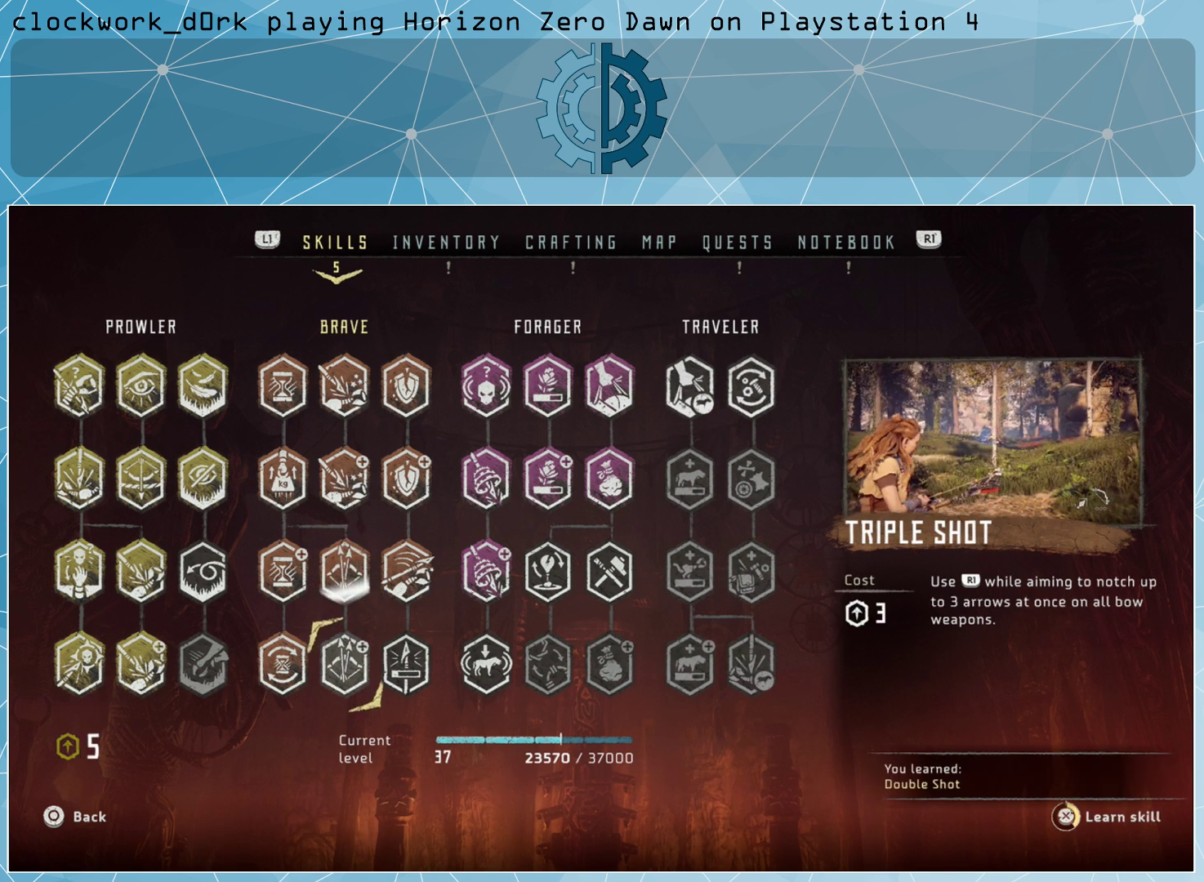
{"buttons": [], "left_stick": "center", "right_stick": "center", "events": [[500, "CROSS", "up"]]}
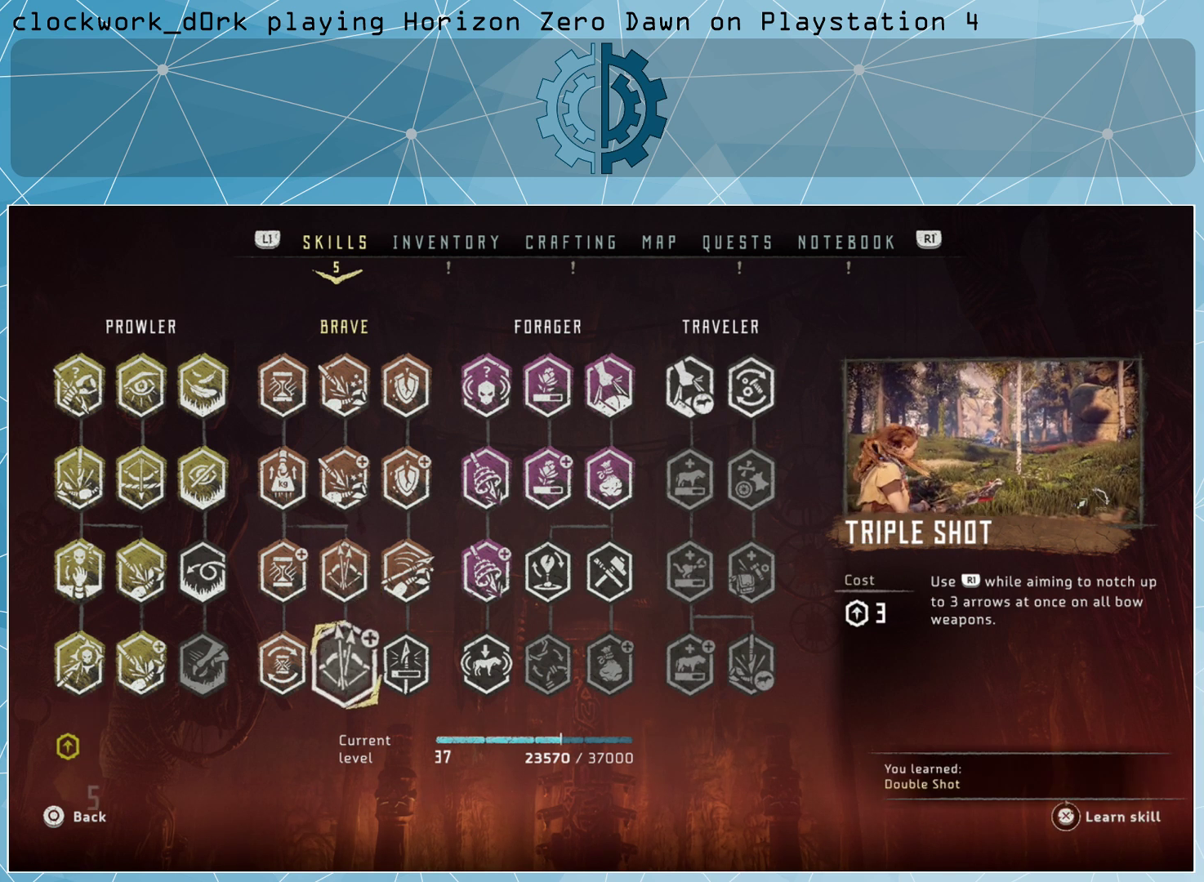
{"buttons": [], "left_stick": "center", "right_stick": "center", "events": [[133, "left_stick", "right"], [267, "left_stick", "center"]]}
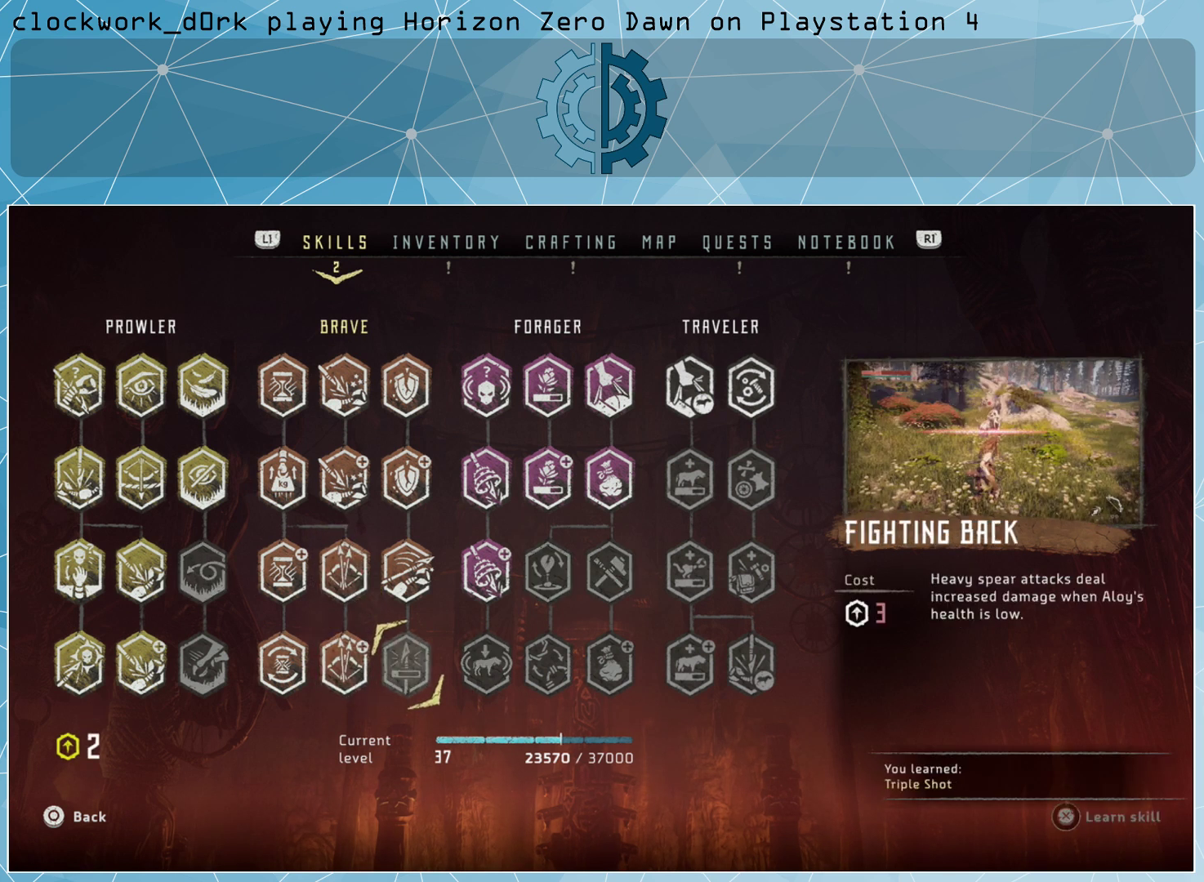
{"buttons": [], "left_stick": "down-right", "right_stick": "center", "events": [[267, "left_stick", "up"], [400, "left_stick", "center"], [467, "left_stick", "down-right"]]}
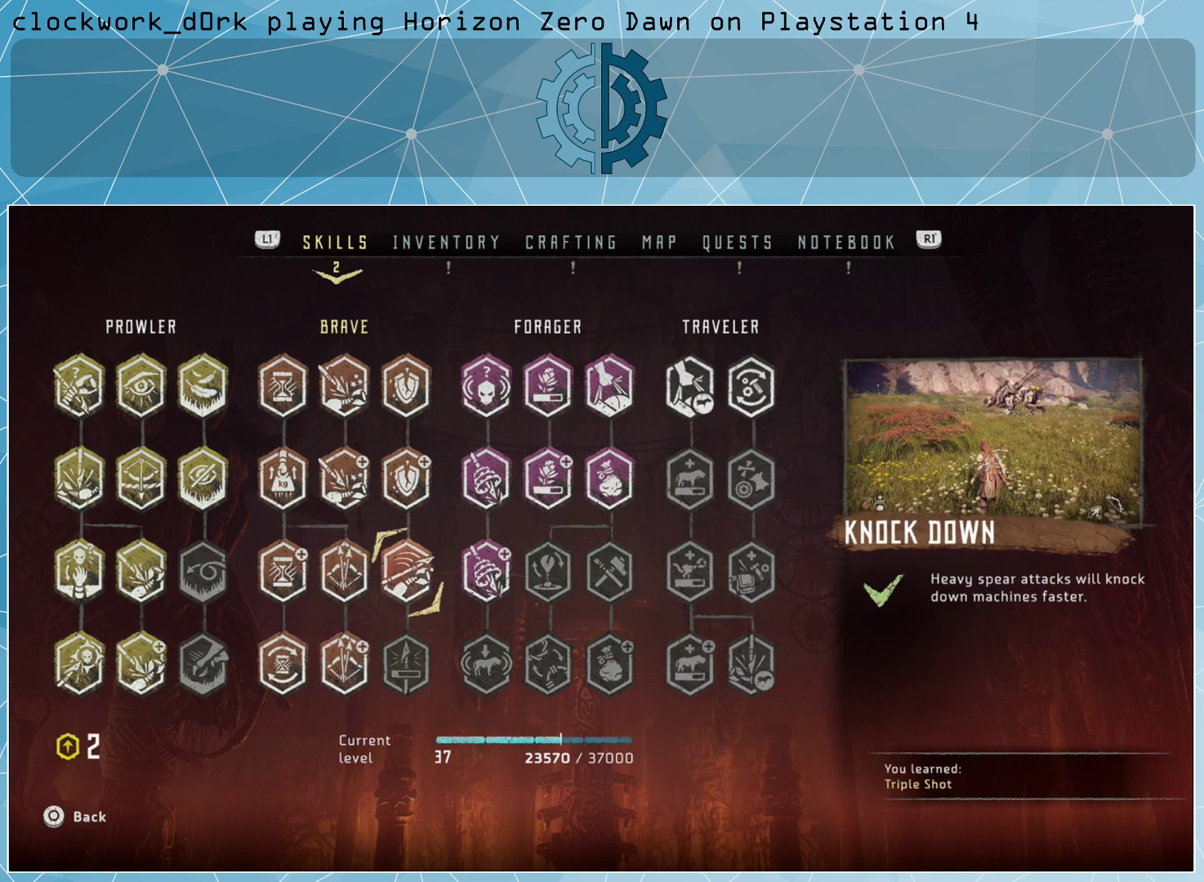
{"buttons": [], "left_stick": "center", "right_stick": "center", "events": [[100, "left_stick", "center"], [167, "left_stick", "right"], [300, "left_stick", "center"]]}
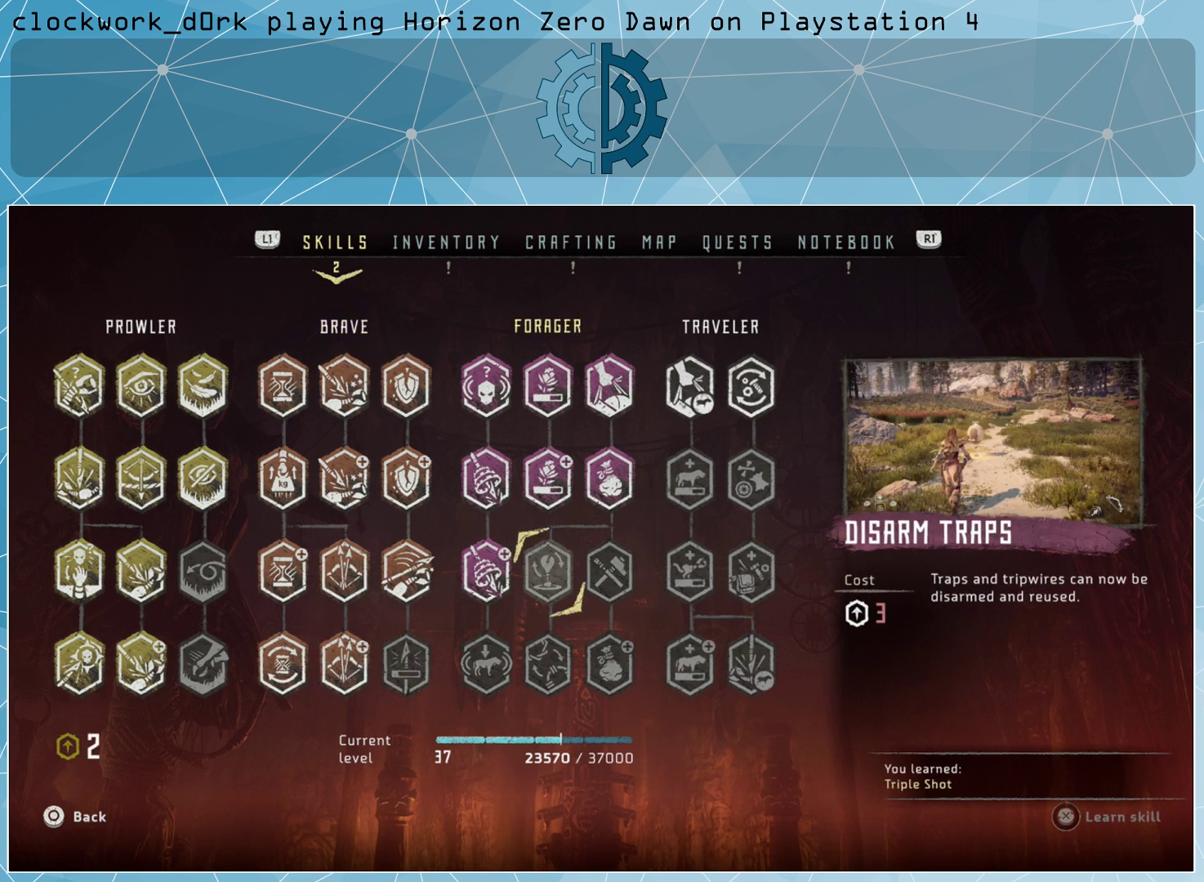
{"buttons": [], "left_stick": "left", "right_stick": "center", "events": [[467, "left_stick", "left"]]}
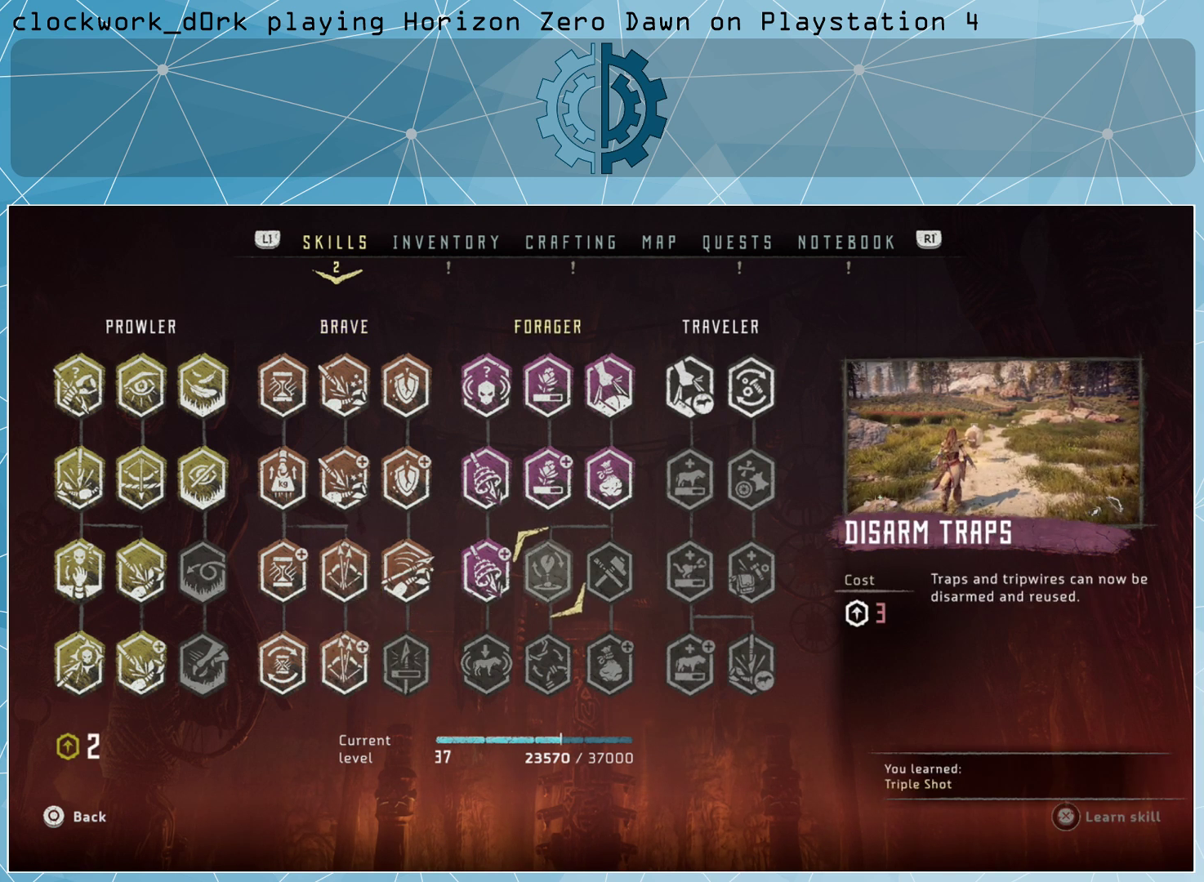
{"buttons": [], "left_stick": "center", "right_stick": "center", "events": [[133, "left_stick", "center"], [267, "left_stick", "right"], [433, "left_stick", "center"]]}
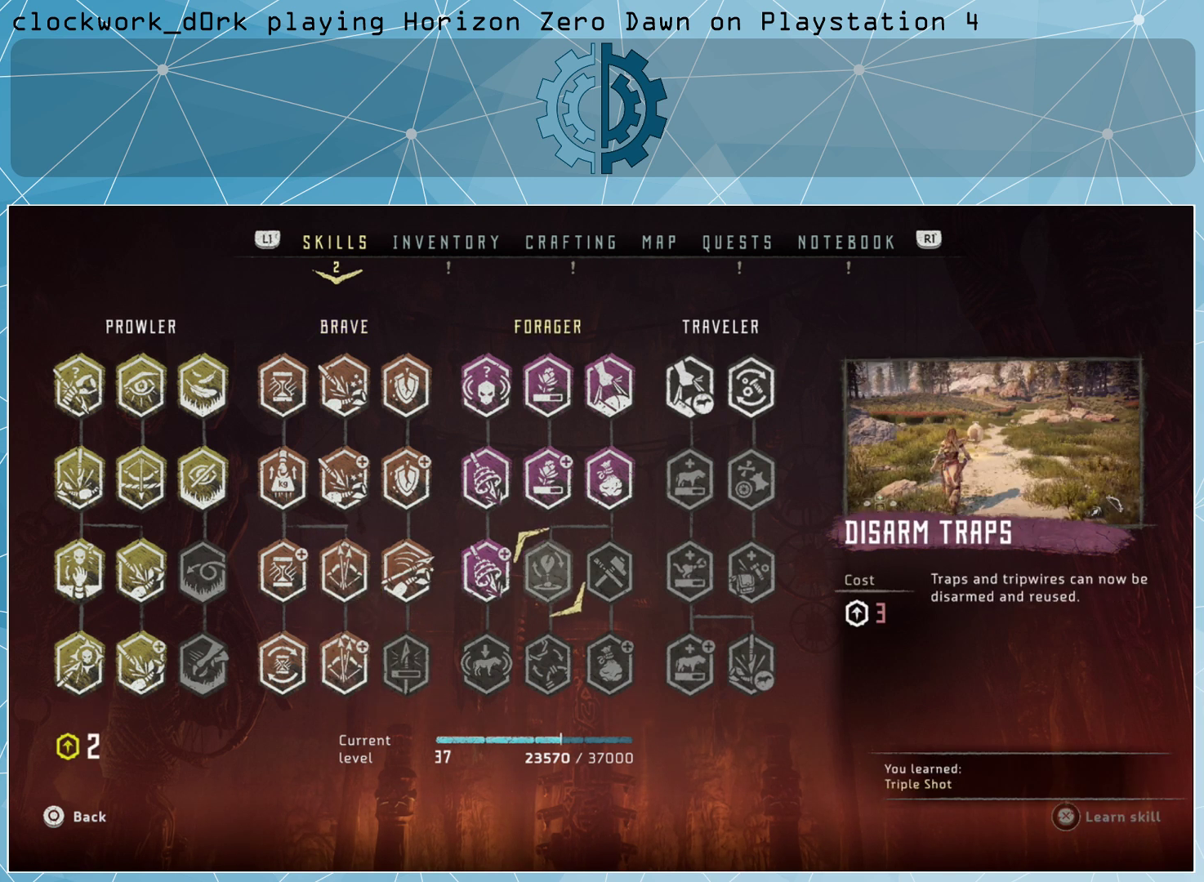
{"buttons": [], "left_stick": "center", "right_stick": "center", "events": [[67, "left_stick", "right"], [167, "left_stick", "center"]]}
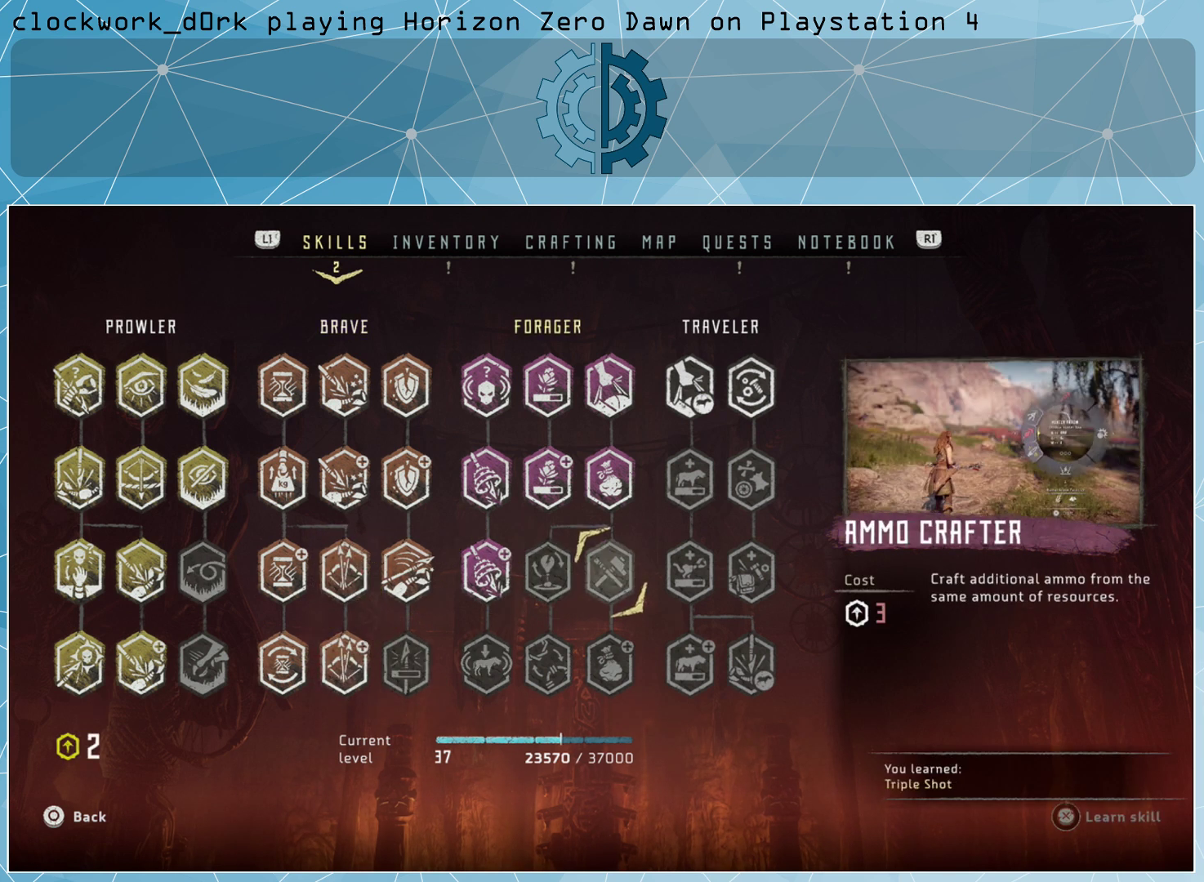
{"buttons": [], "left_stick": "center", "right_stick": "center", "events": [[33, "left_stick", "right"], [200, "left_stick", "center"], [300, "left_stick", "up"], [400, "left_stick", "center"]]}
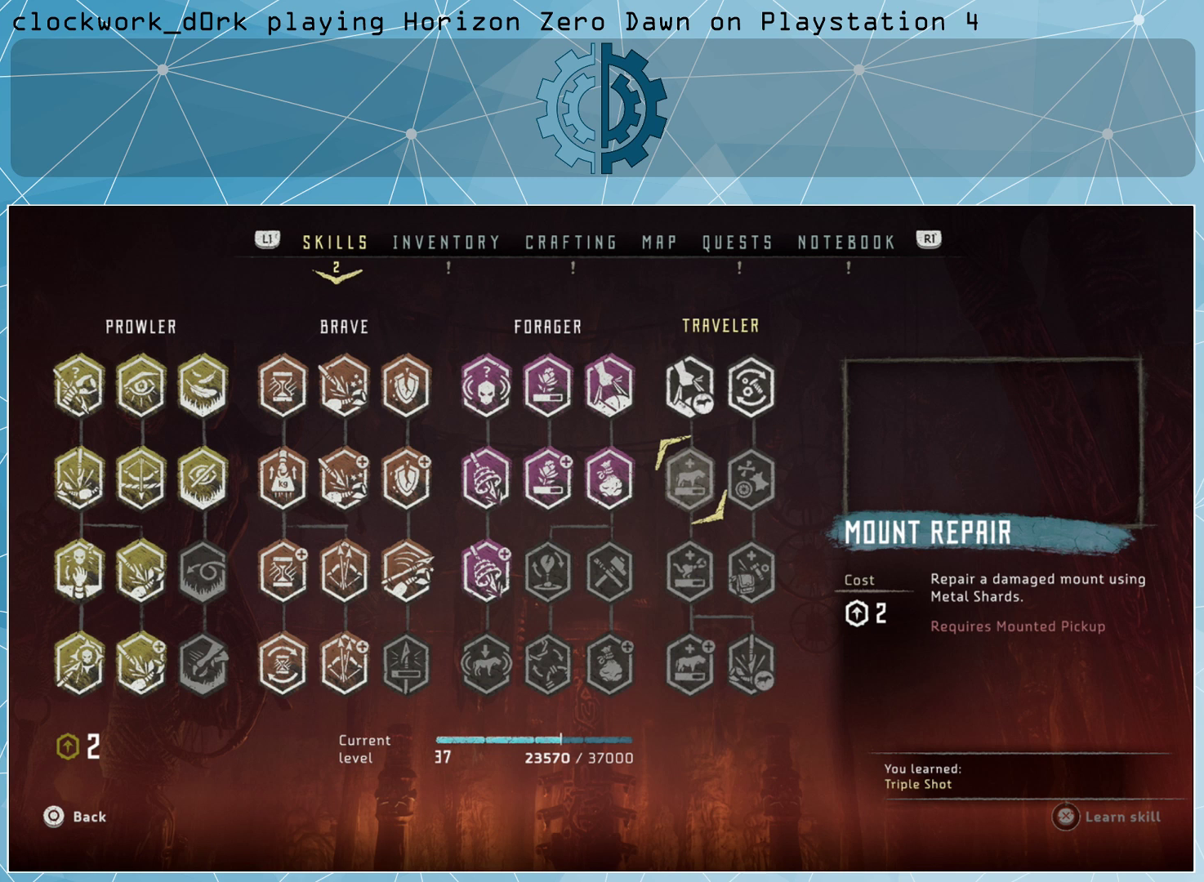
{"buttons": [], "left_stick": "center", "right_stick": "center", "events": [[33, "left_stick", "up"], [167, "left_stick", "center"]]}
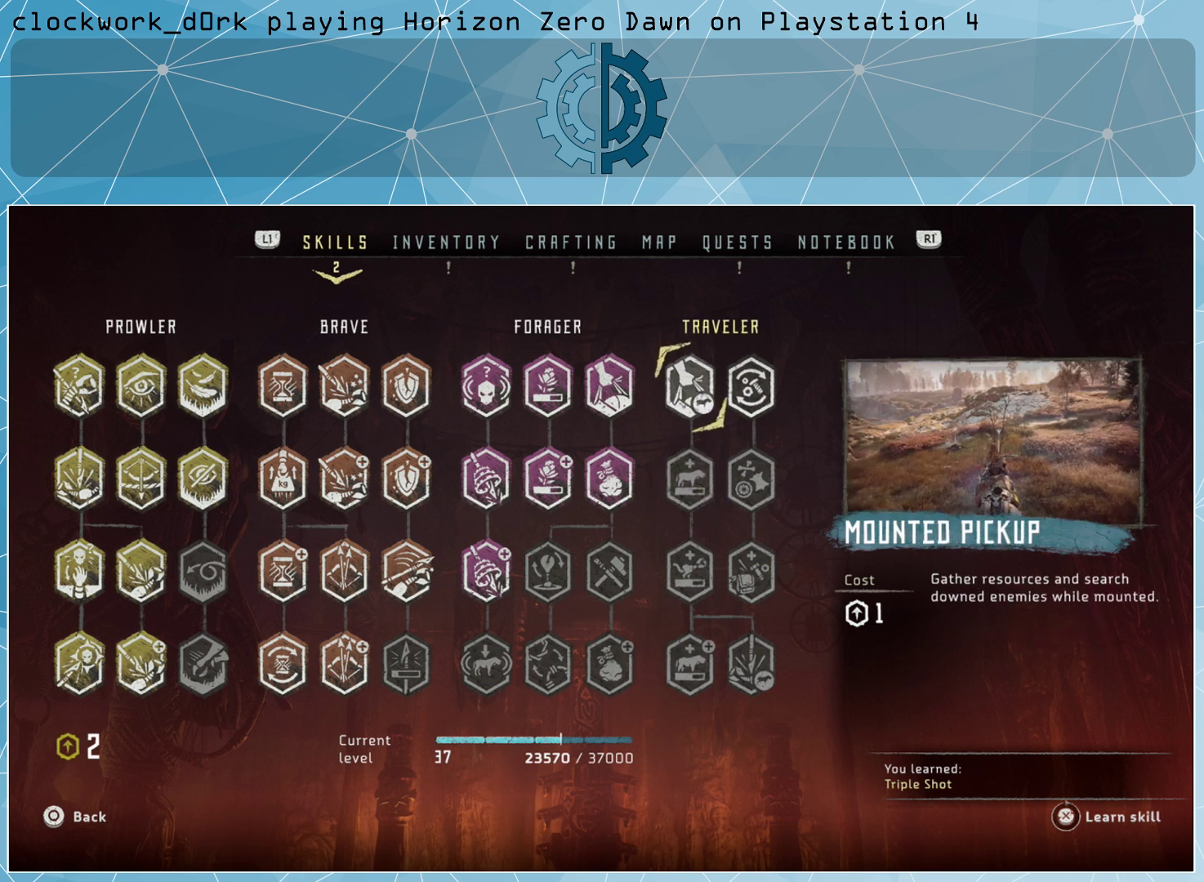
{"buttons": [], "left_stick": "center", "right_stick": "center", "events": []}
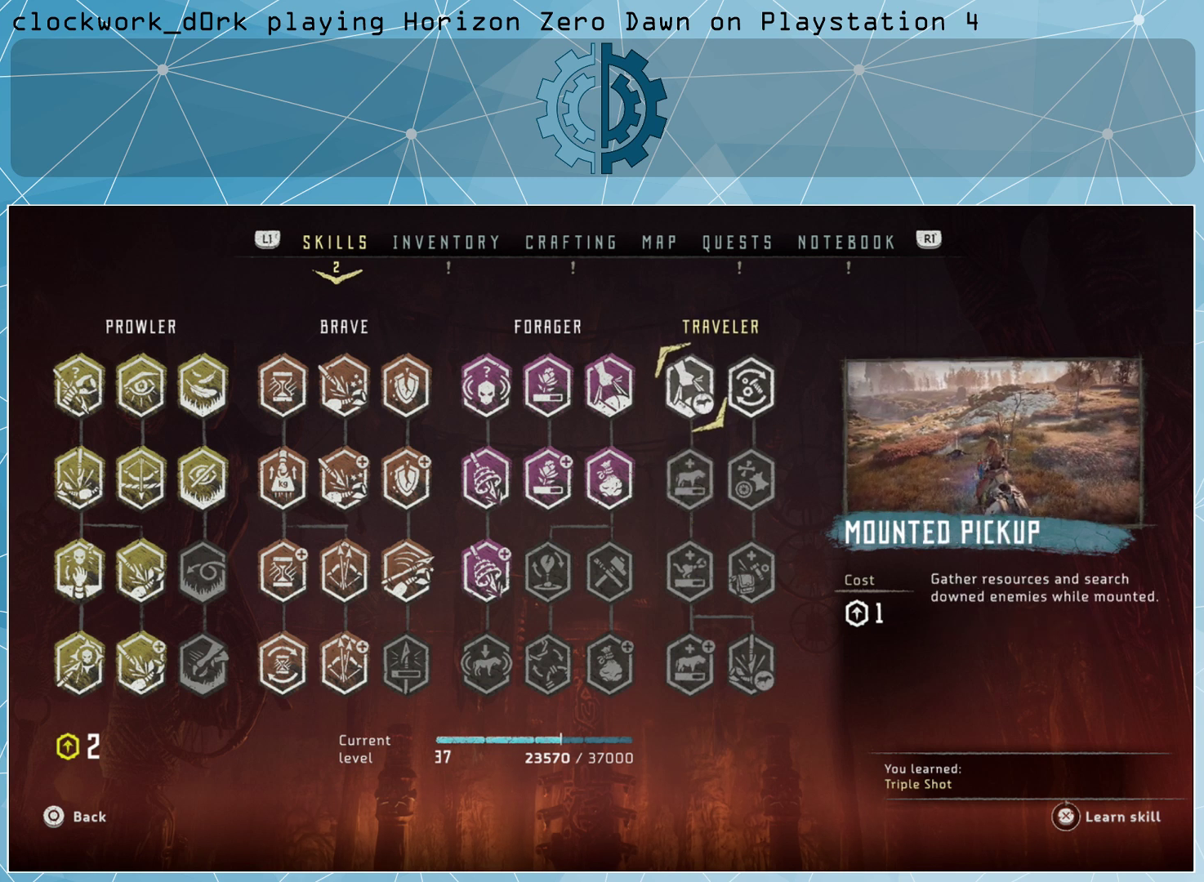
{"buttons": [], "left_stick": "center", "right_stick": "center", "events": []}
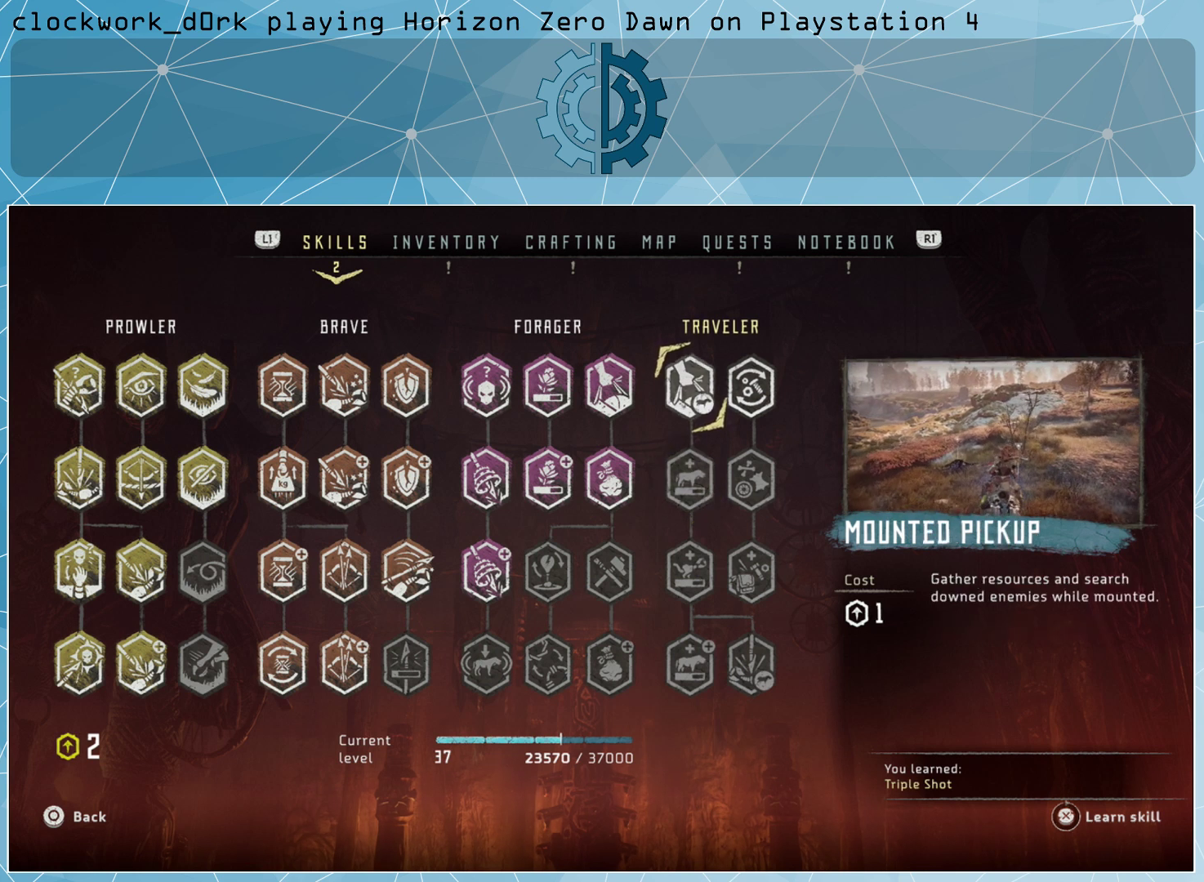
{"buttons": [], "left_stick": "center", "right_stick": "center", "events": [[167, "left_stick", "right"], [300, "left_stick", "center"]]}
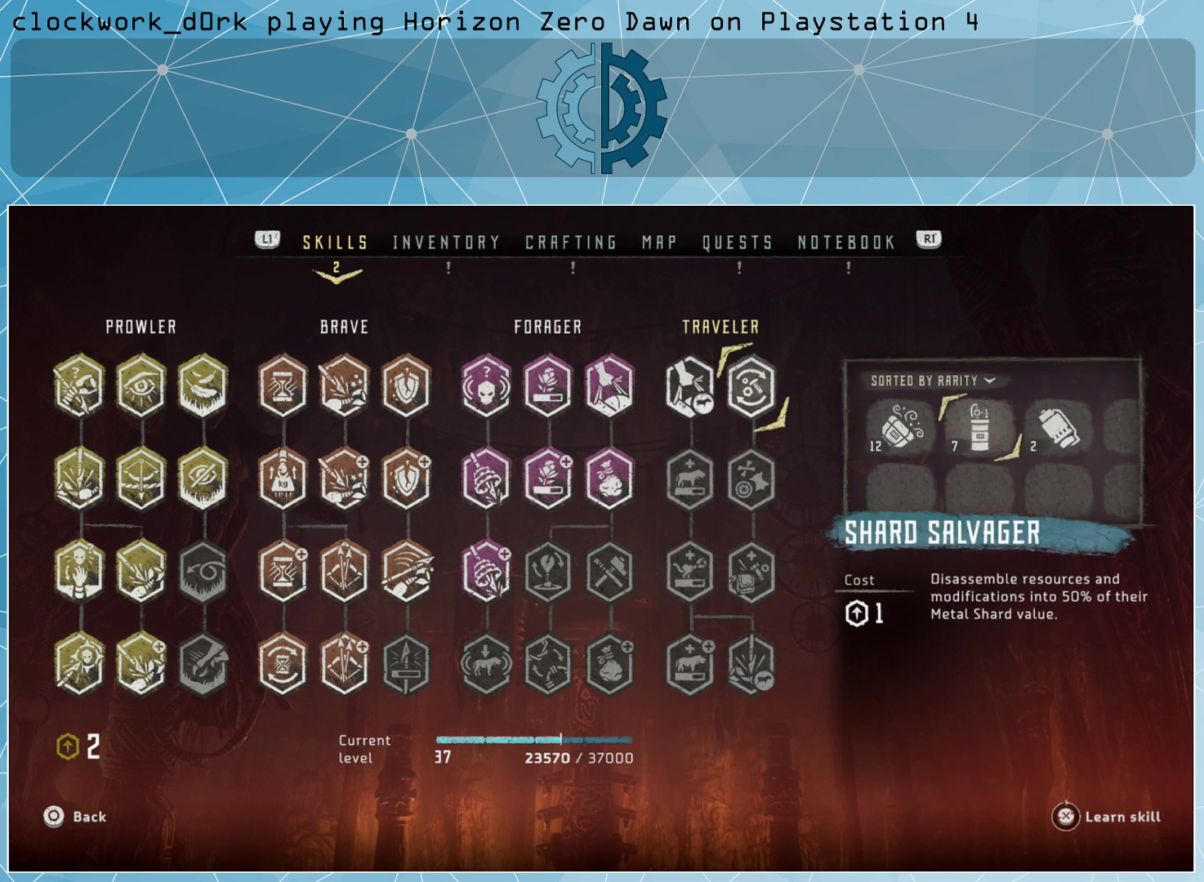
{"buttons": [], "left_stick": "center", "right_stick": "center", "events": []}
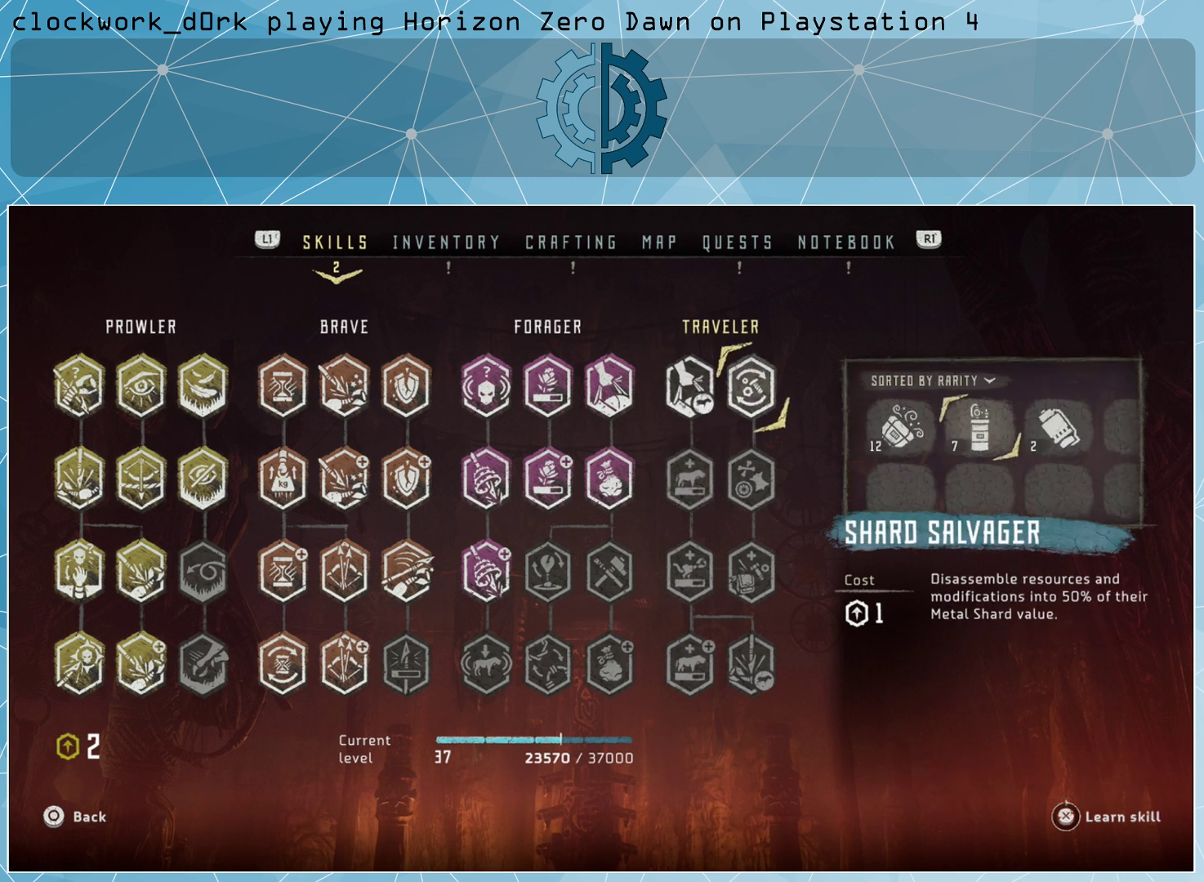
{"buttons": [], "left_stick": "center", "right_stick": "center", "events": [[333, "left_stick", "down"], [467, "left_stick", "center"]]}
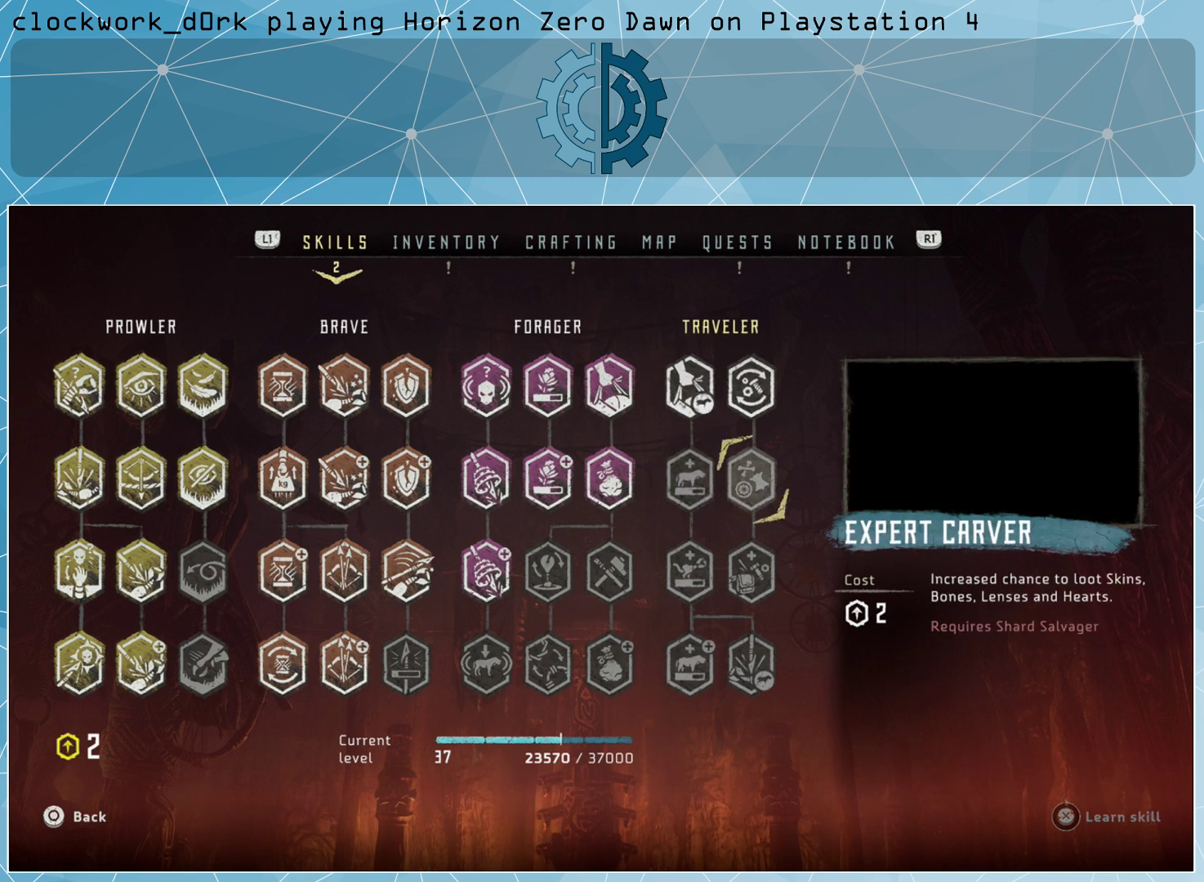
{"buttons": [], "left_stick": "center", "right_stick": "center", "events": []}
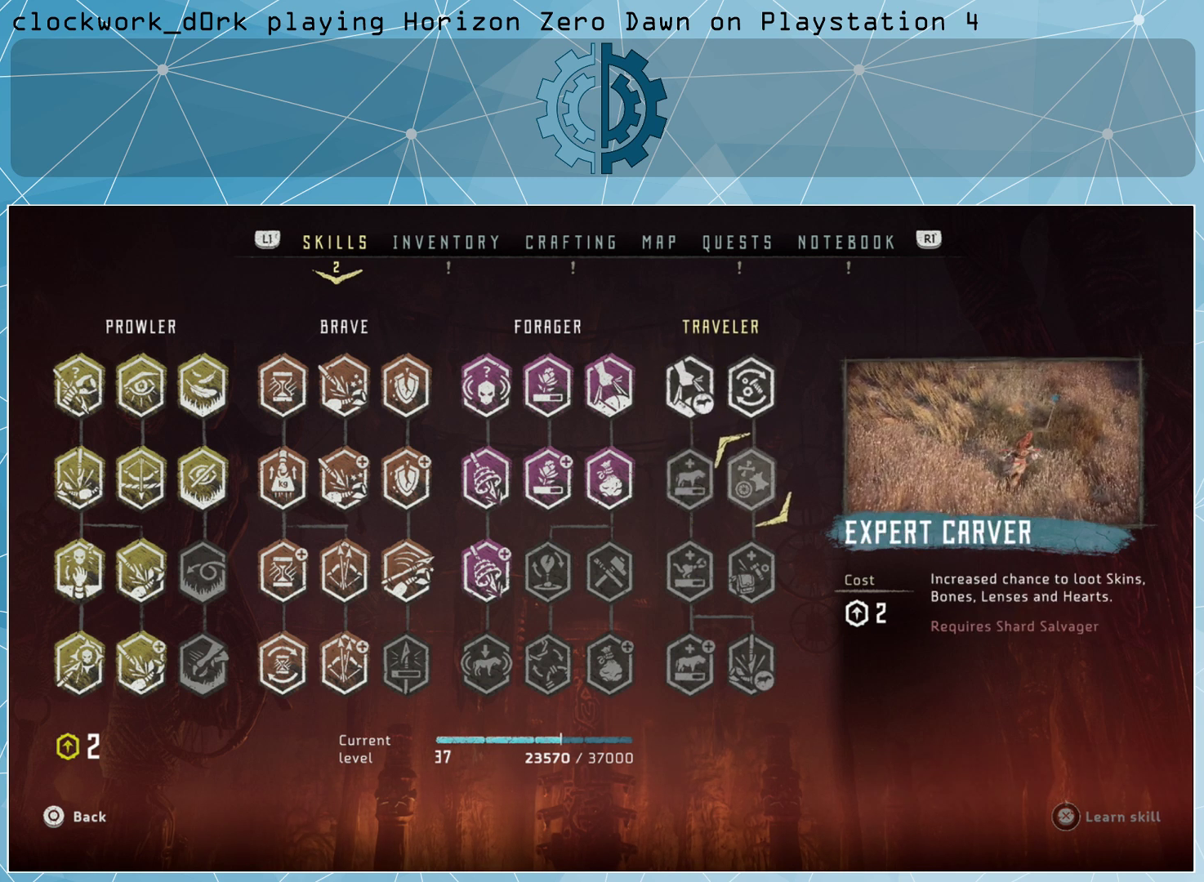
{"buttons": [], "left_stick": "center", "right_stick": "center", "events": []}
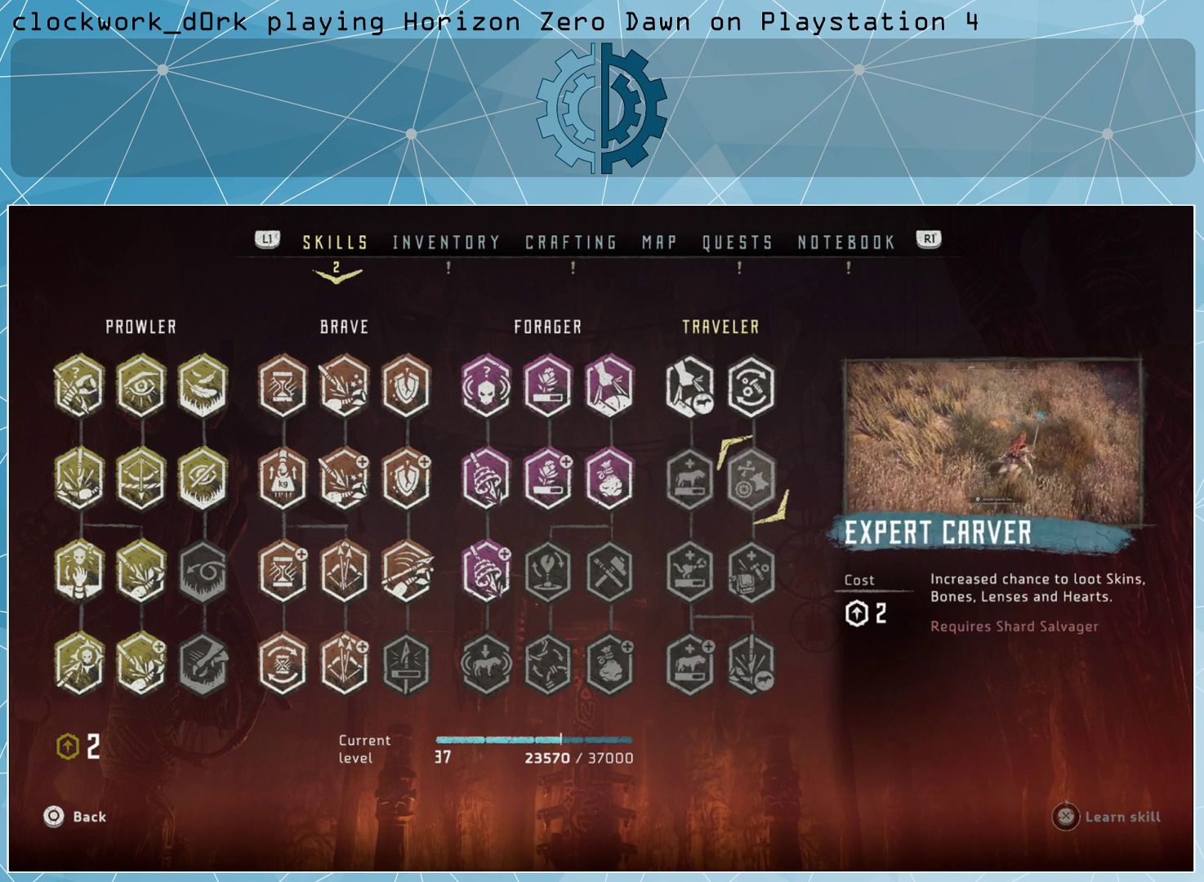
{"buttons": [], "left_stick": "up", "right_stick": "center", "events": [[433, "left_stick", "up"]]}
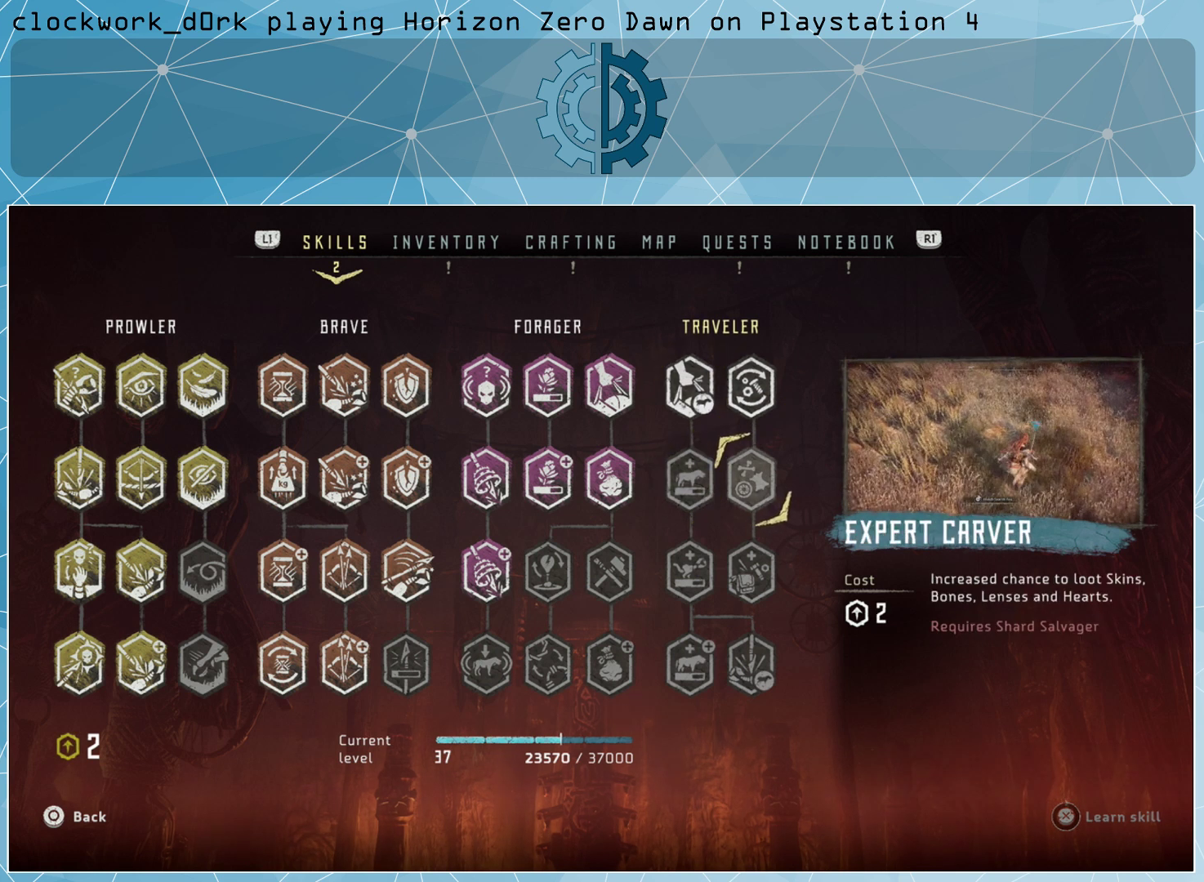
{"buttons": [], "left_stick": "center", "right_stick": "center", "events": [[67, "left_stick", "center"], [133, "left_stick", "down"], [267, "left_stick", "center"], [333, "left_stick", "down"], [500, "left_stick", "center"]]}
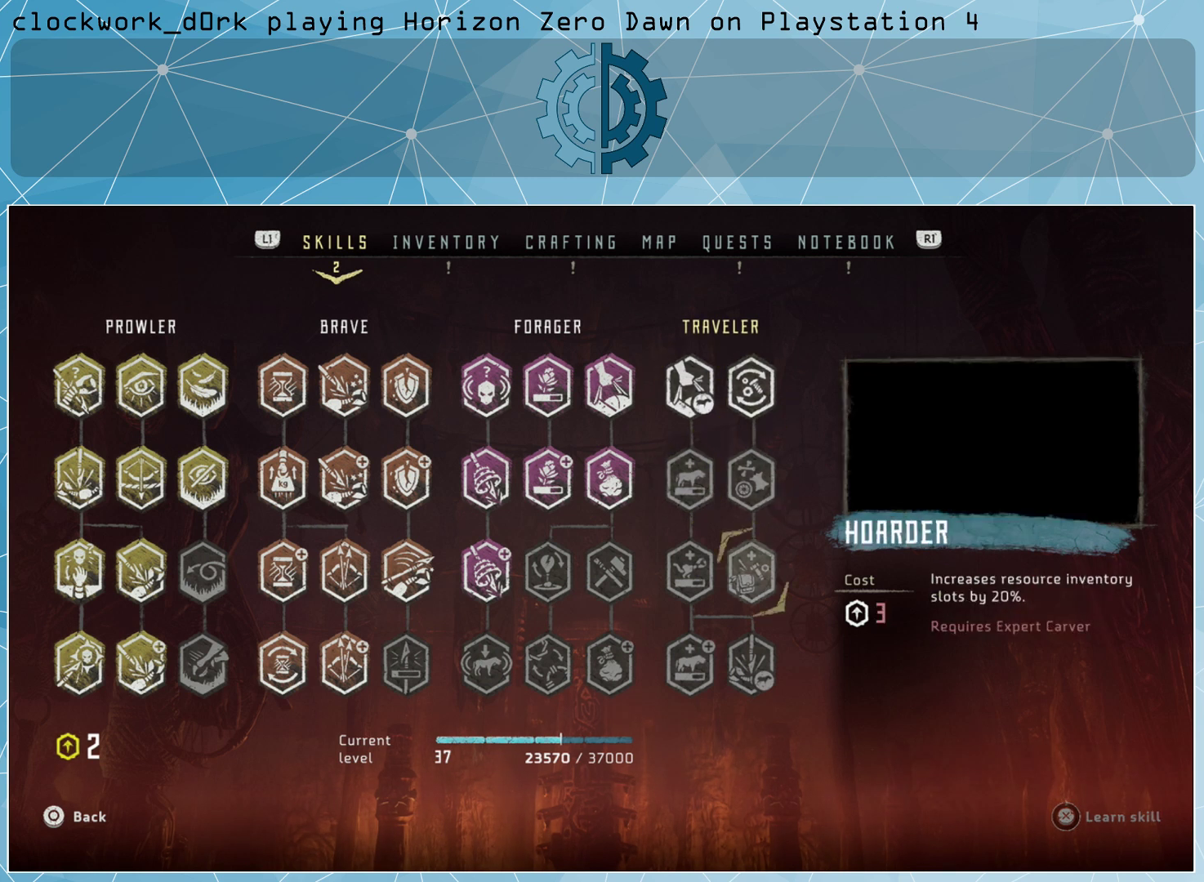
{"buttons": [], "left_stick": "center", "right_stick": "center", "events": []}
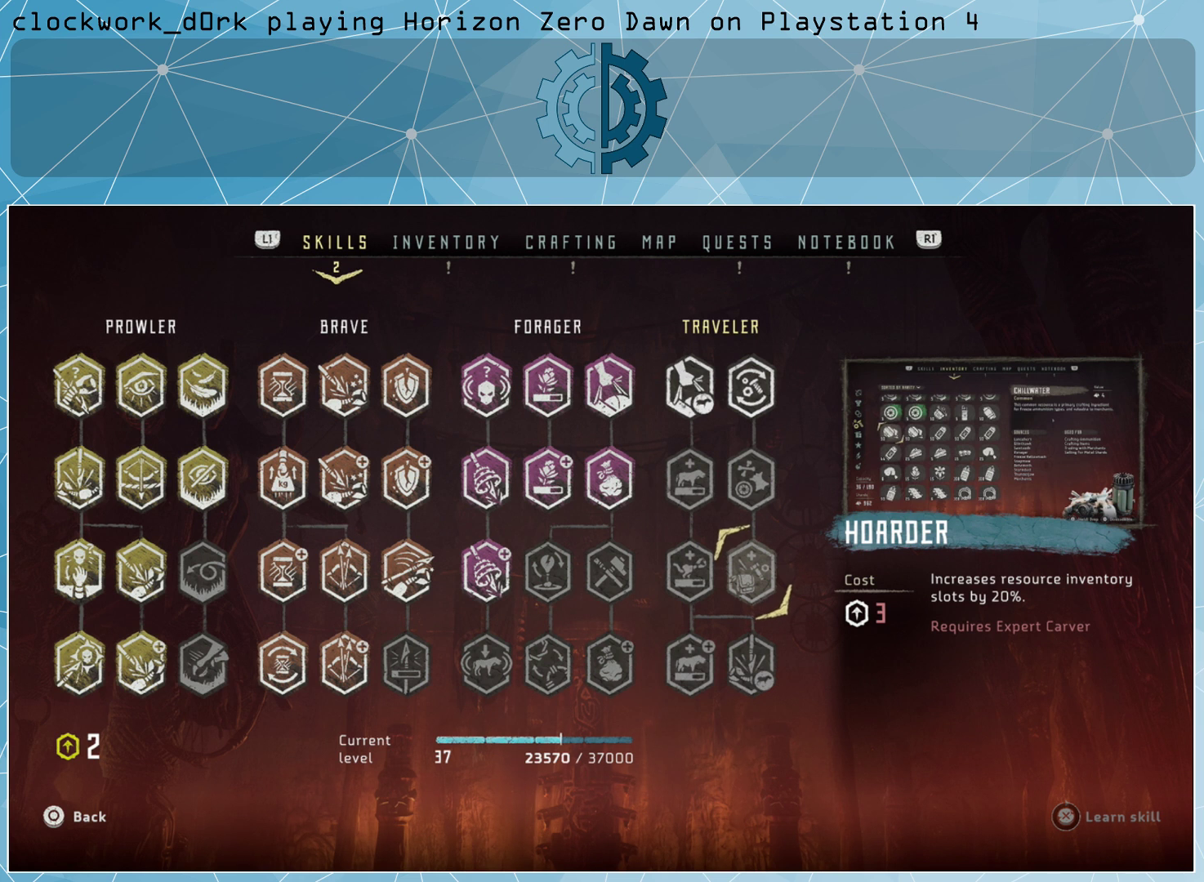
{"buttons": [], "left_stick": "center", "right_stick": "center", "events": []}
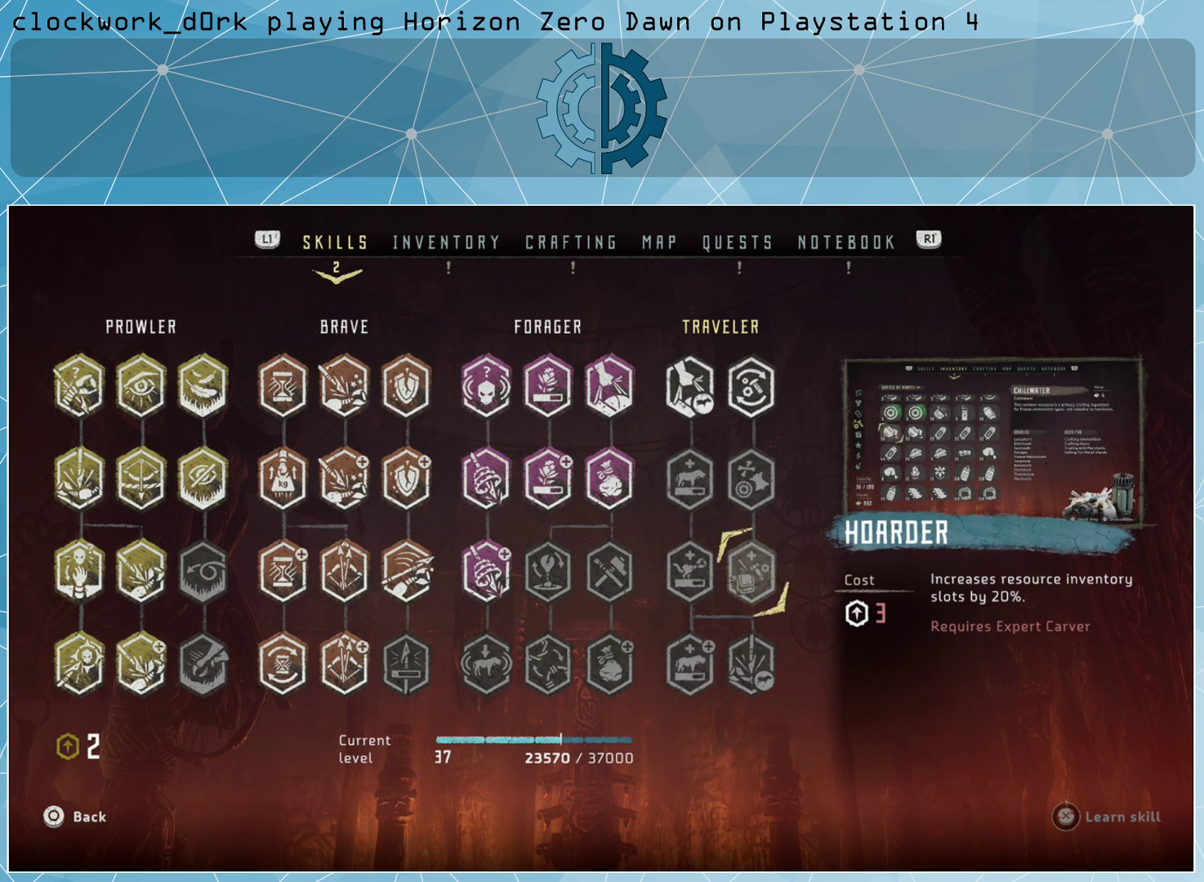
{"buttons": [], "left_stick": "center", "right_stick": "center", "events": []}
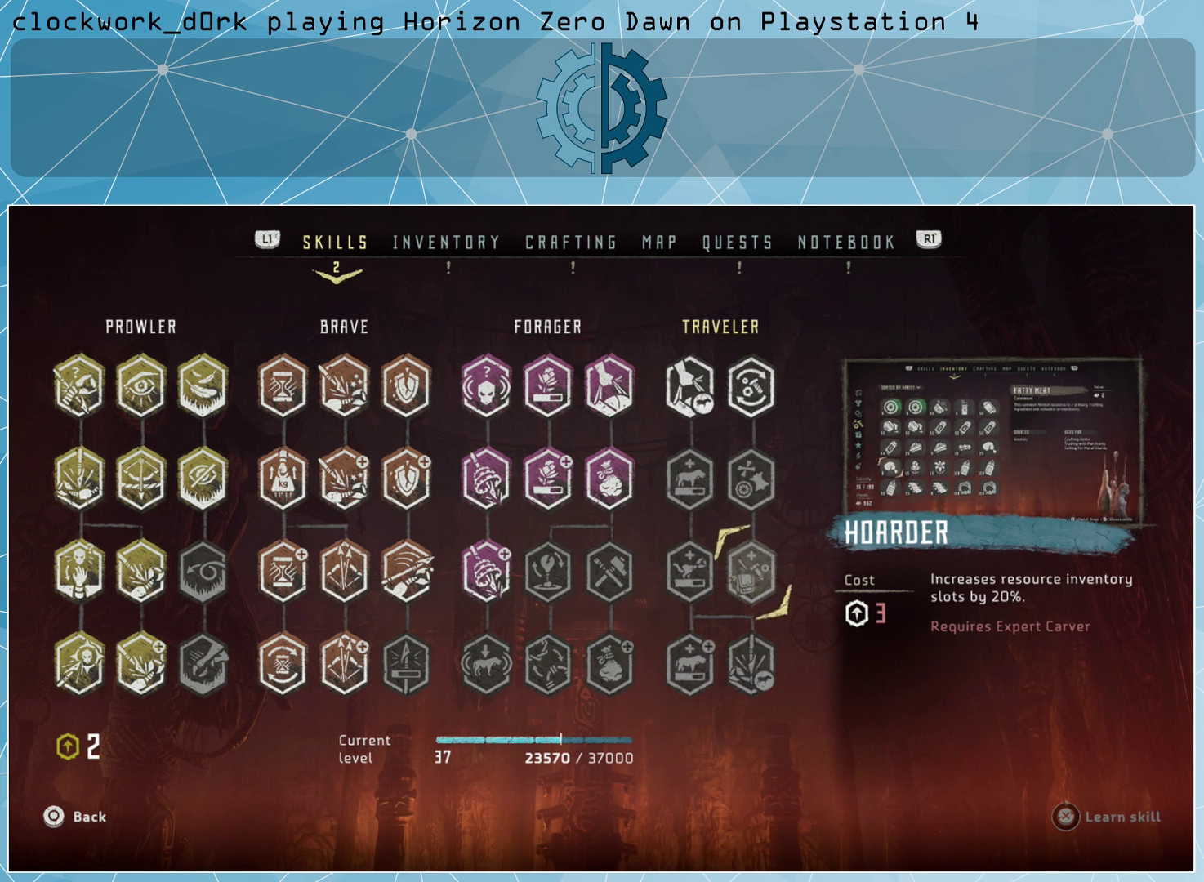
{"buttons": [], "left_stick": "center", "right_stick": "center", "events": [[333, "left_stick", "down"], [467, "left_stick", "center"]]}
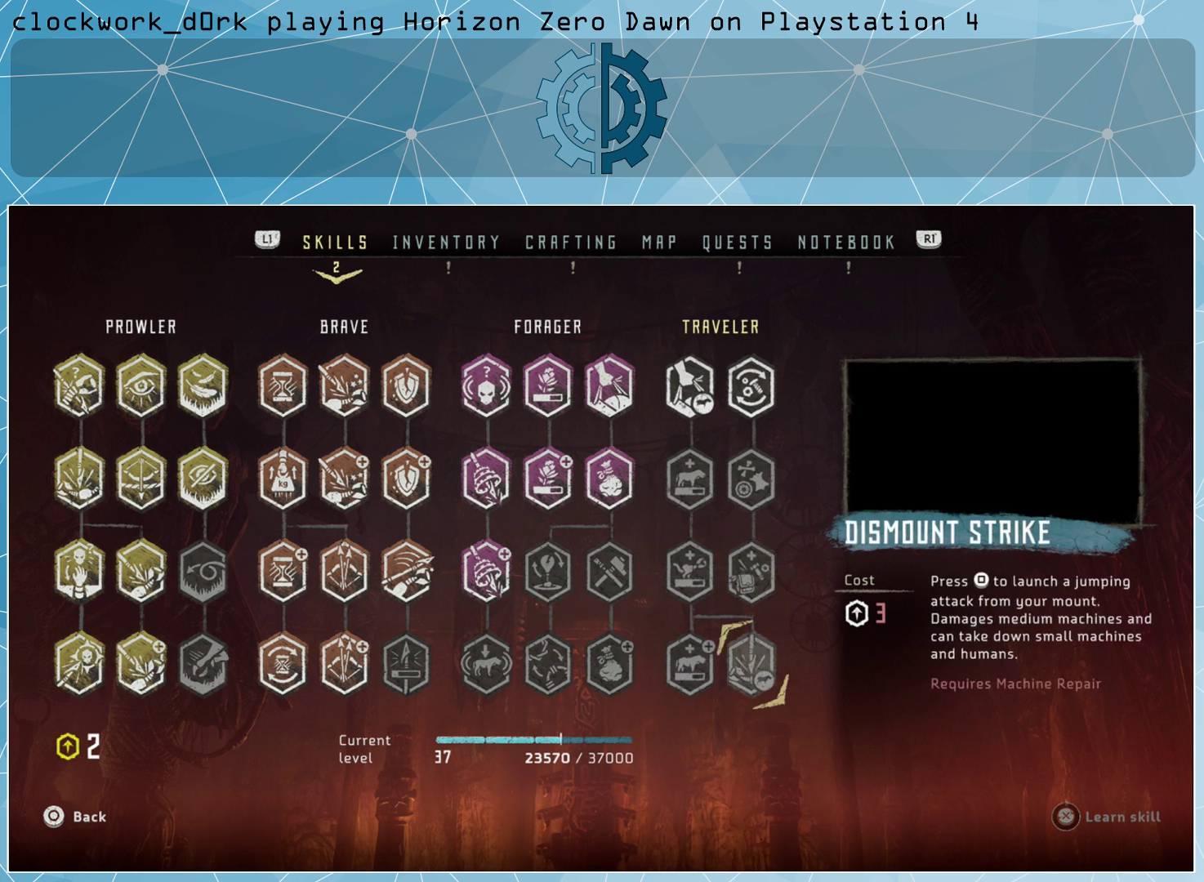
{"buttons": [], "left_stick": "center", "right_stick": "center", "events": [[167, "left_stick", "up"], [300, "left_stick", "center"]]}
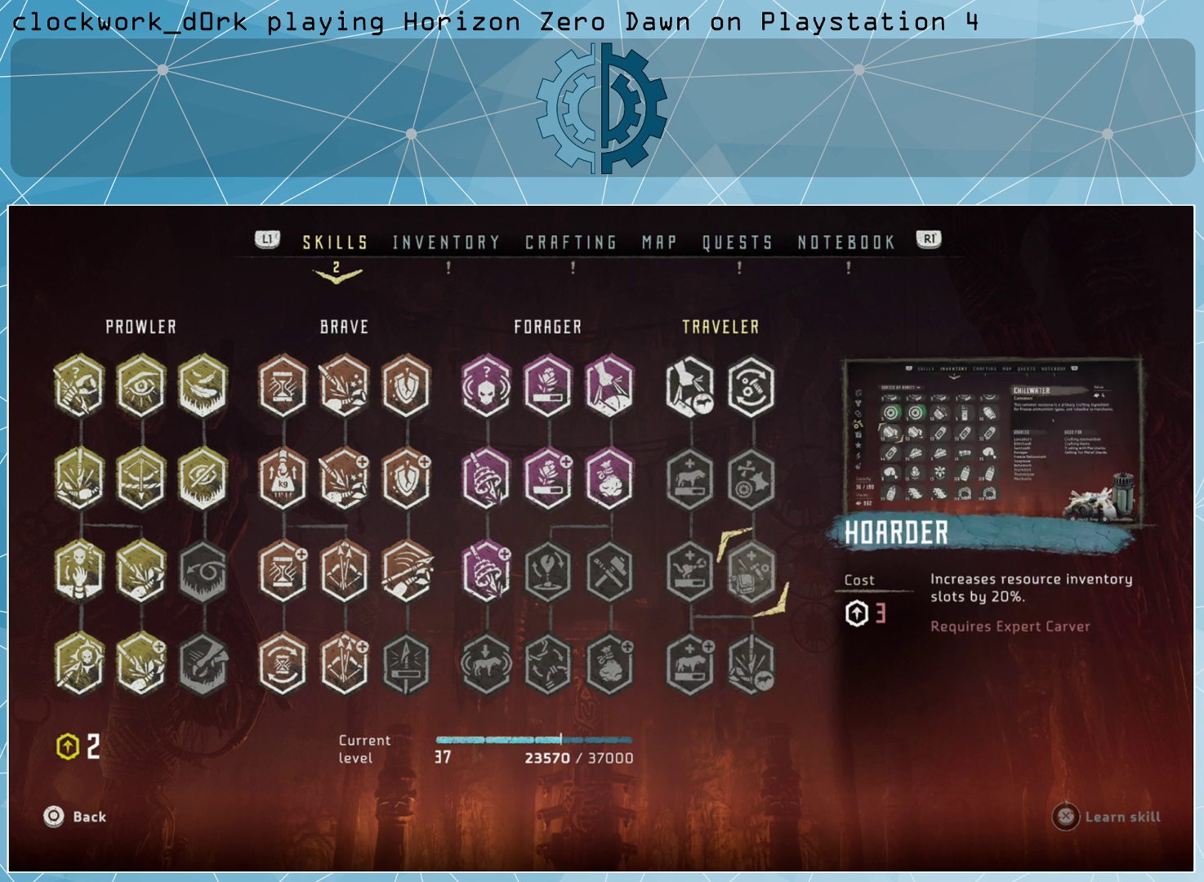
{"buttons": [], "left_stick": "center", "right_stick": "center", "events": []}
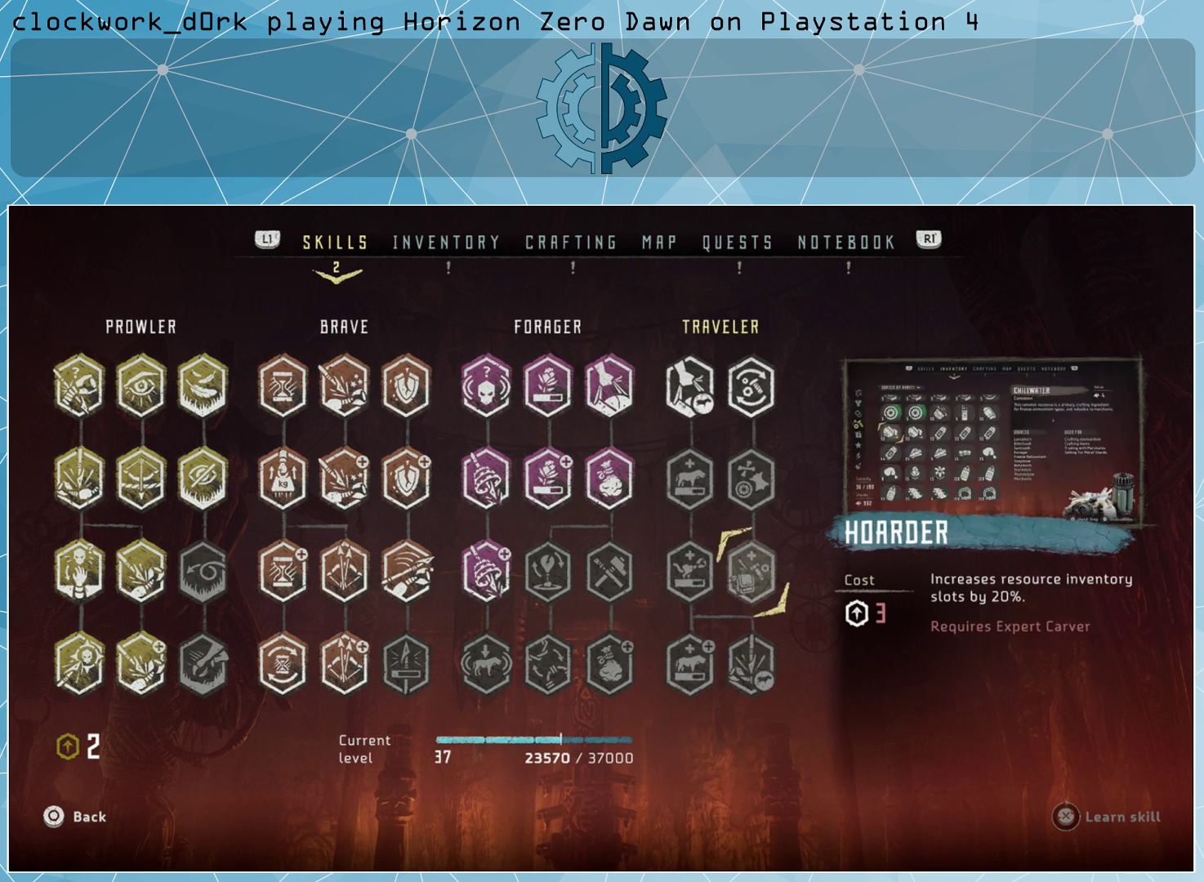
{"buttons": [], "left_stick": "up", "right_stick": "center", "events": [[267, "left_stick", "up"], [367, "left_stick", "center"], [467, "left_stick", "up"]]}
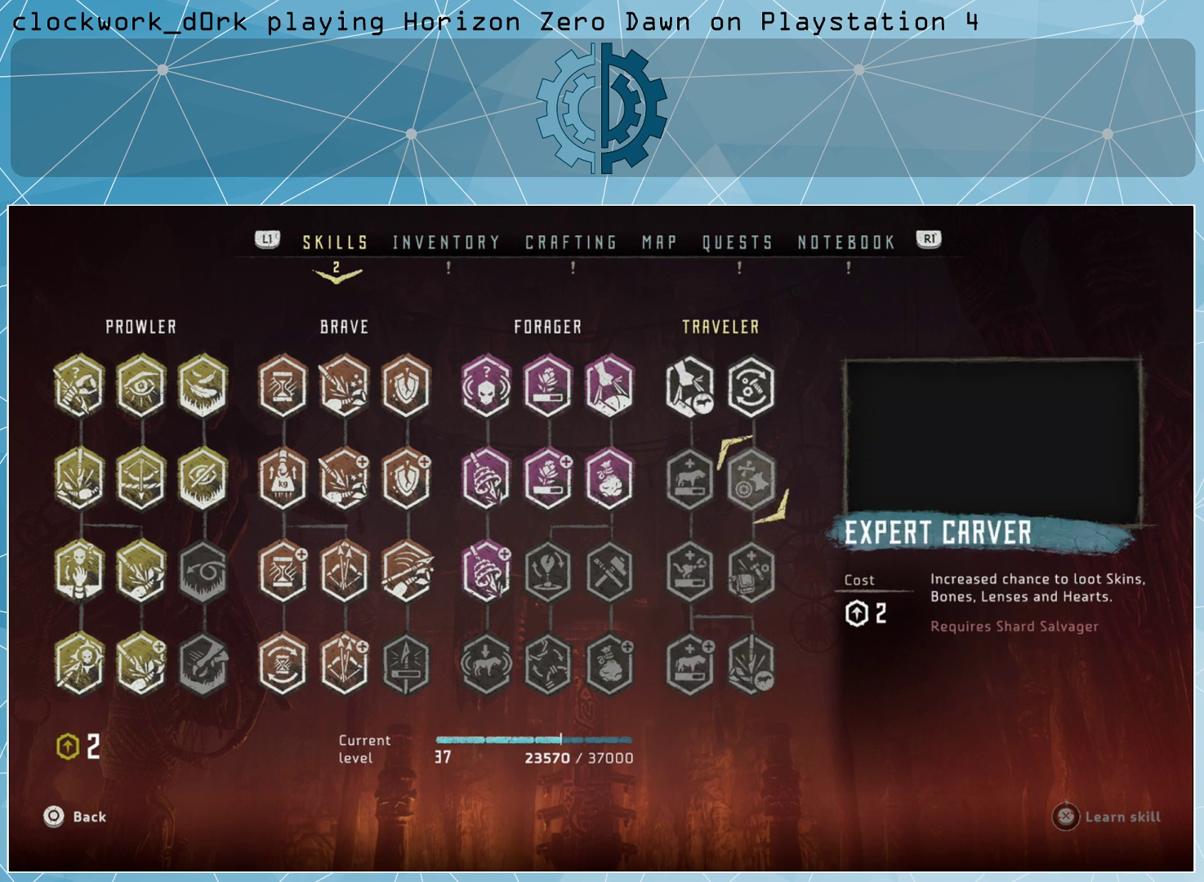
{"buttons": ["CROSS"], "left_stick": "center", "right_stick": "center", "events": [[100, "left_stick", "center"], [300, "CROSS", "down"]]}